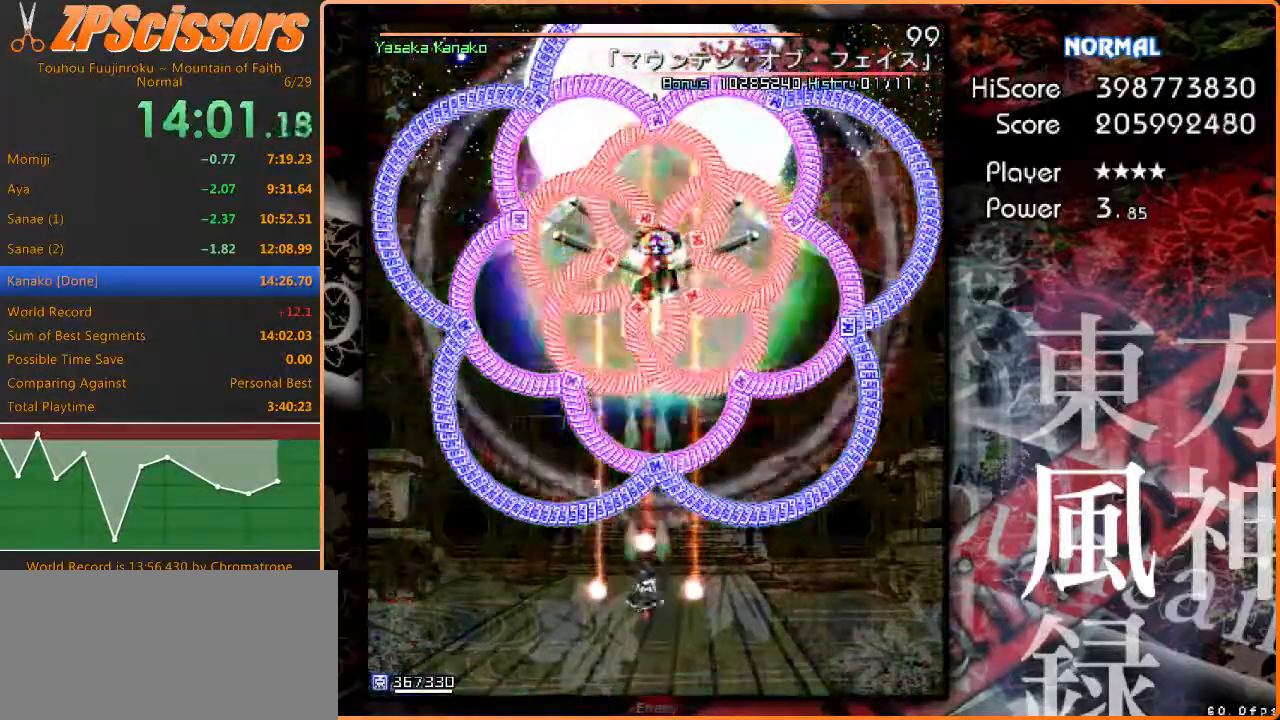
Gameplay with keyboard; each line is a JSON object with the keys held at the frame after it. "events" lists presses ("down") and releases ("up") of "c", "ctrl", "down", "escape", "left", "right", "shift", "up", "x" and "z" between this image and that frame as [ms after this image, input, new state], when the widget could be followed in between. No other keys are recorded. Mouse input is not recorded.
{"keys": ["z"], "events": []}
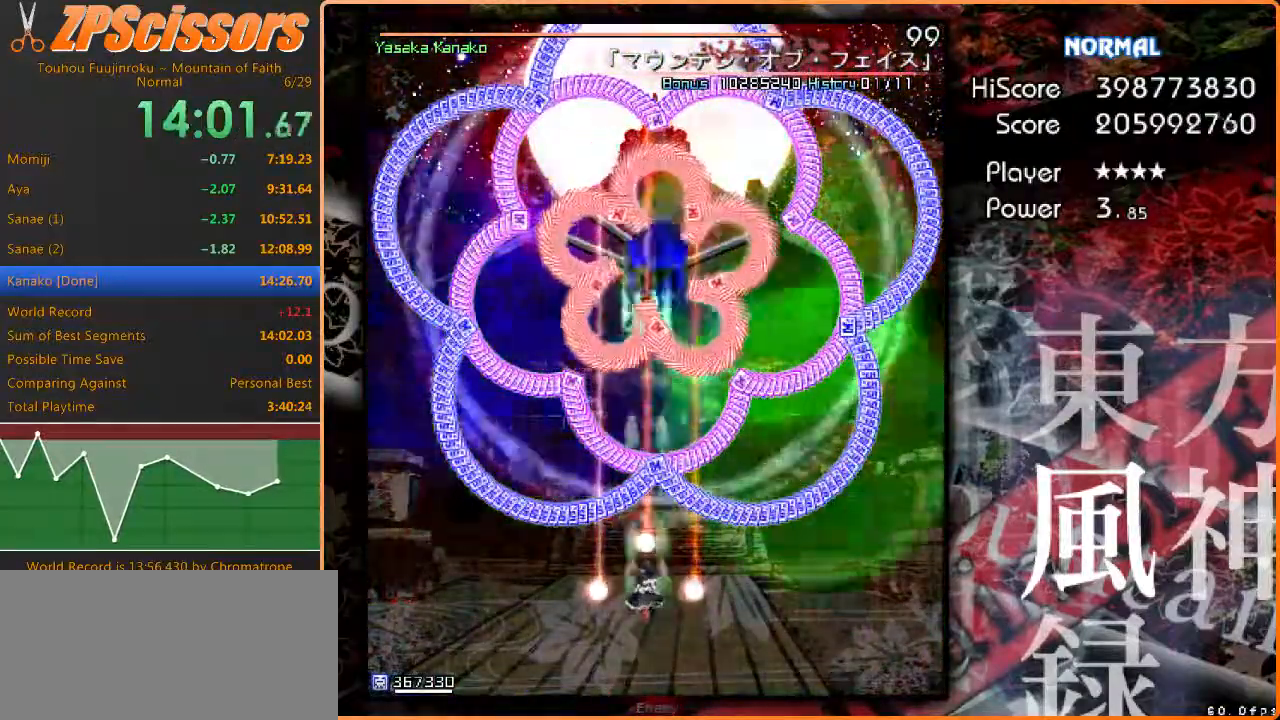
{"keys": ["z"], "events": []}
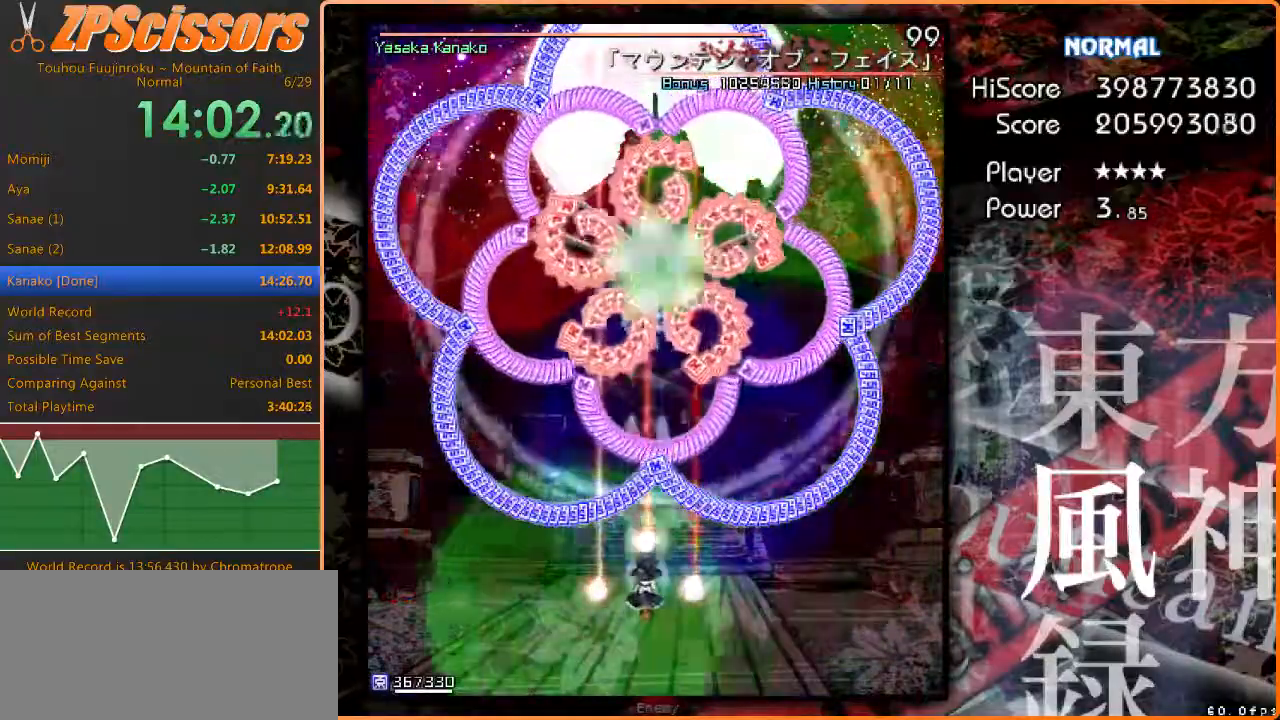
{"keys": ["z"], "events": []}
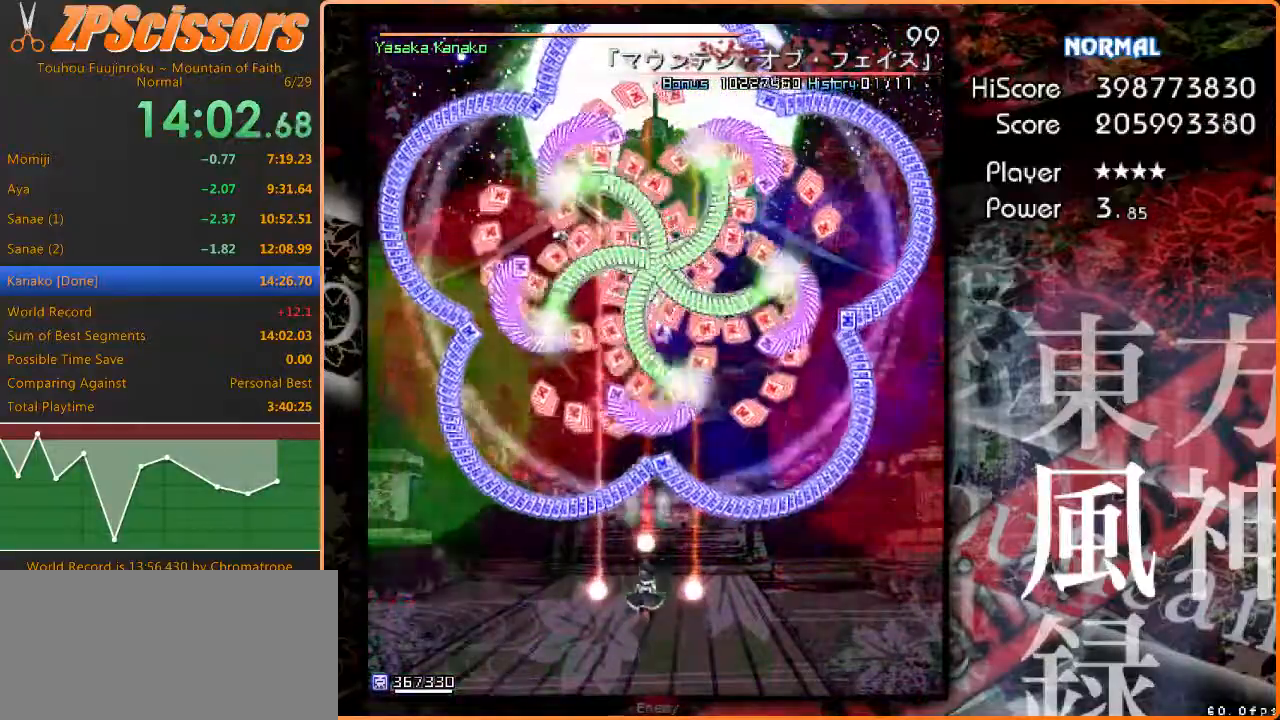
{"keys": ["z"], "events": [[217, "down", "down"], [300, "down", "up"]]}
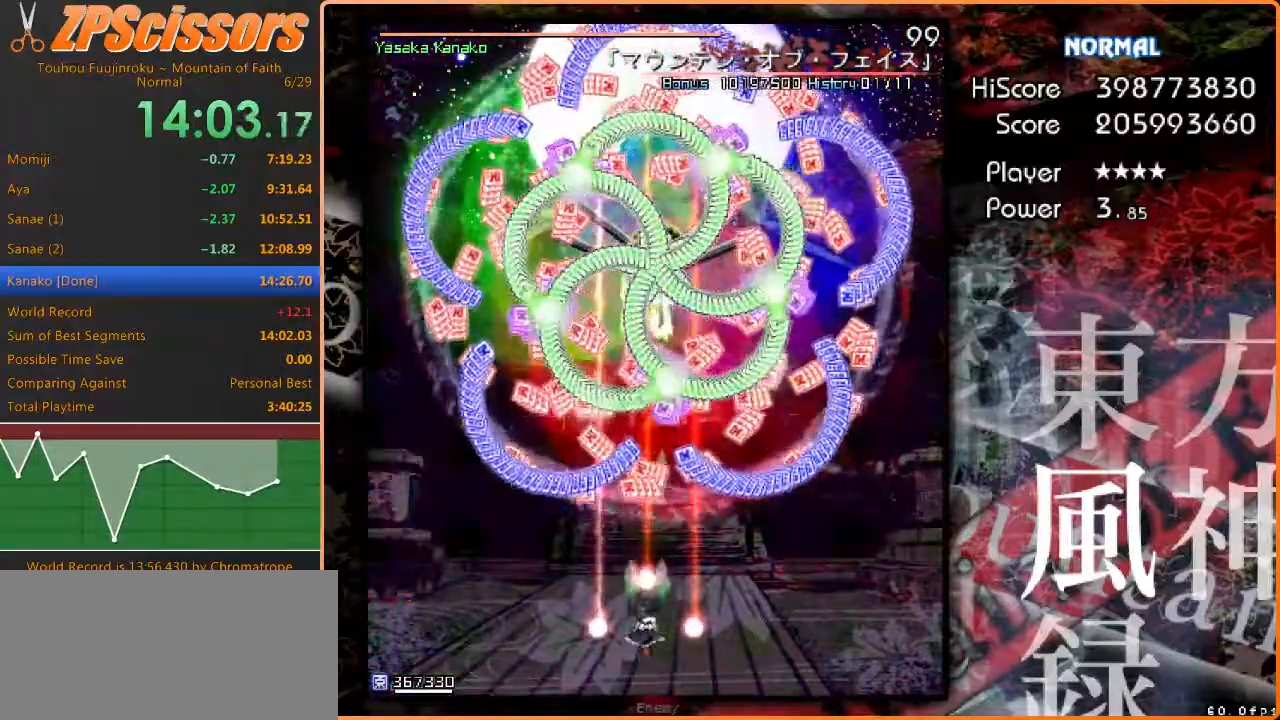
{"keys": ["z"], "events": [[67, "down", "down"], [117, "down", "up"]]}
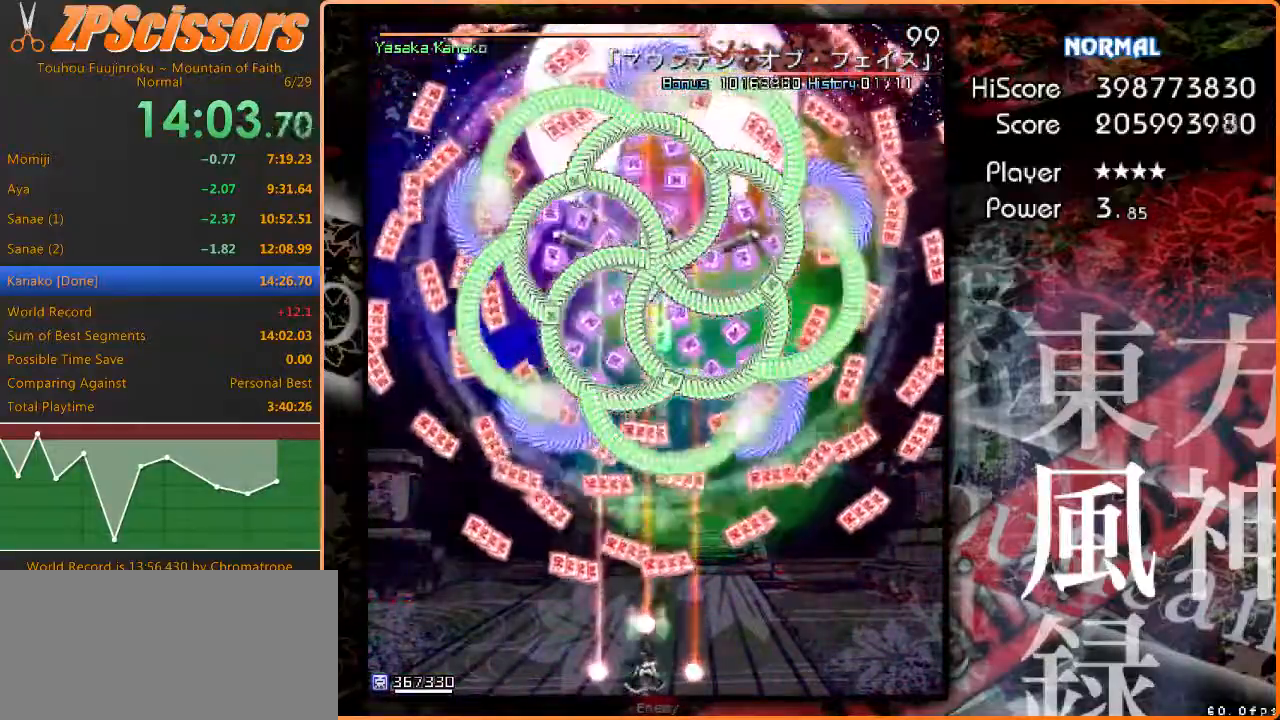
{"keys": ["z"], "events": []}
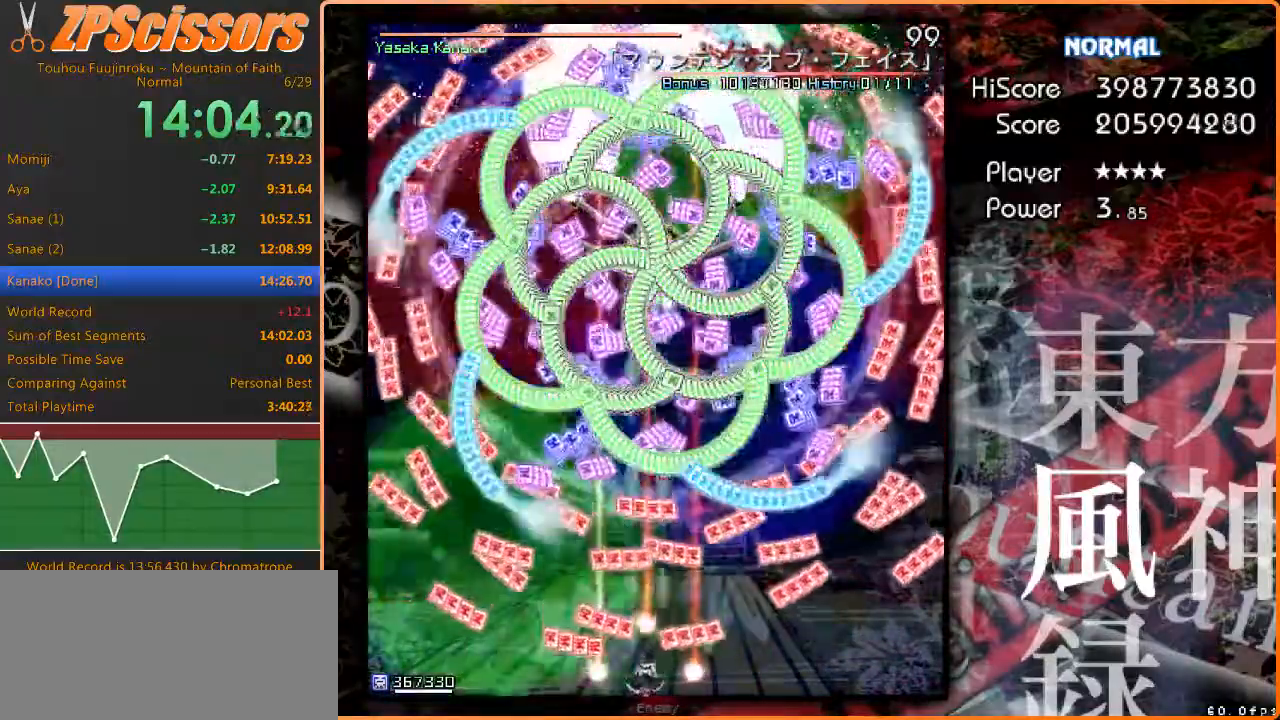
{"keys": ["z"], "events": [[267, "right", "down"], [333, "right", "up"]]}
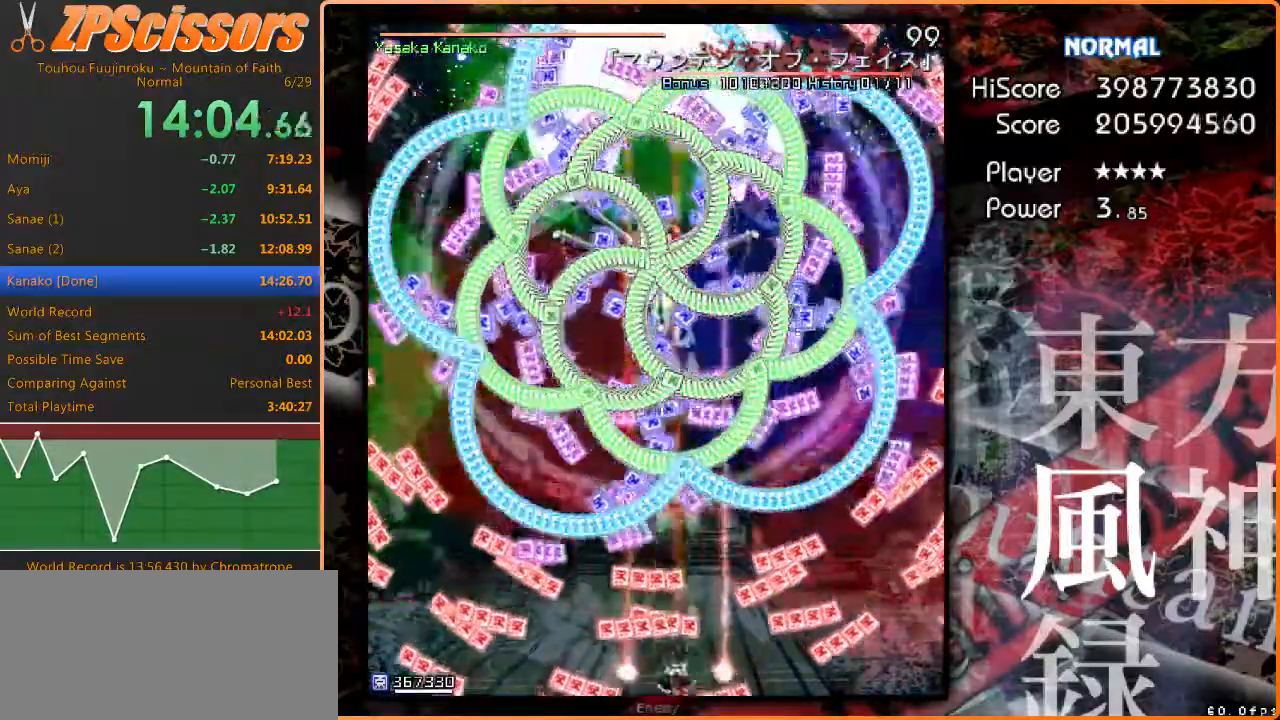
{"keys": ["up", "z"], "events": [[33, "right", "down"], [117, "right", "up"], [467, "up", "down"]]}
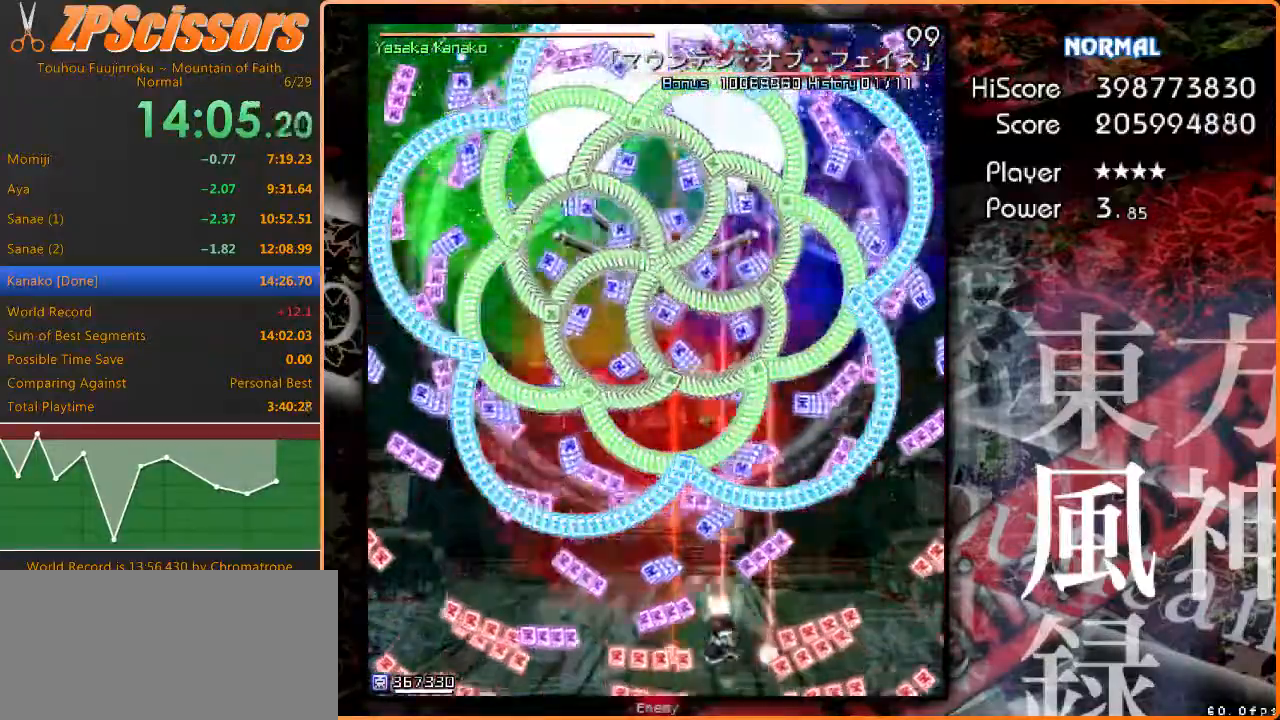
{"keys": ["z"], "events": [[83, "up", "up"], [317, "left", "down"], [333, "down", "down"], [450, "down", "up"], [467, "left", "up"]]}
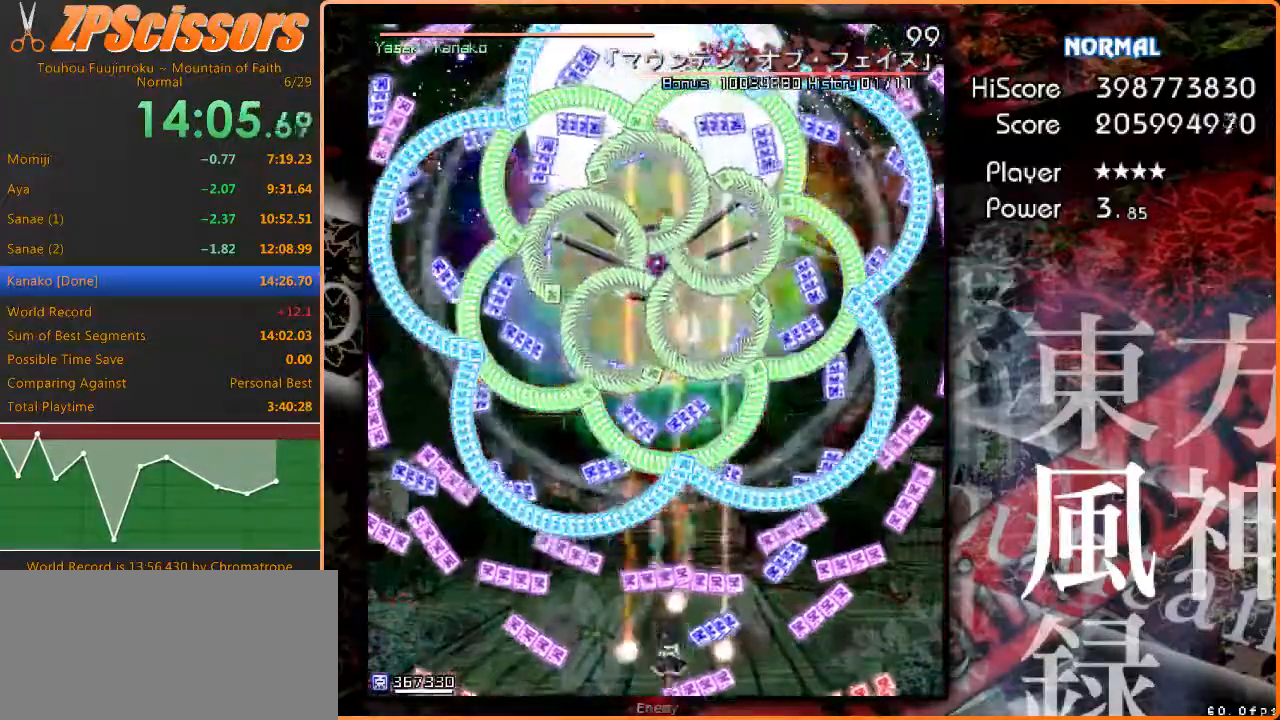
{"keys": ["z"], "events": [[117, "left", "down"], [133, "down", "down"], [233, "down", "up"], [250, "left", "up"]]}
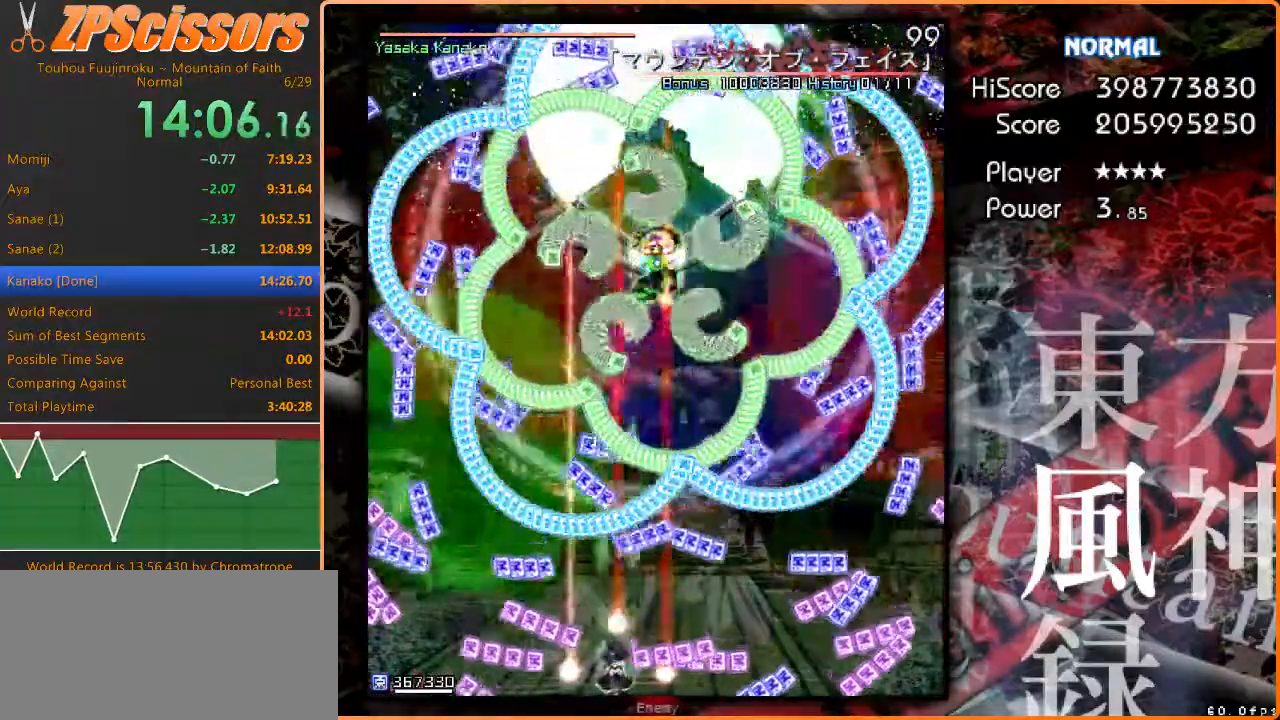
{"keys": ["up", "z"], "events": [[367, "up", "down"]]}
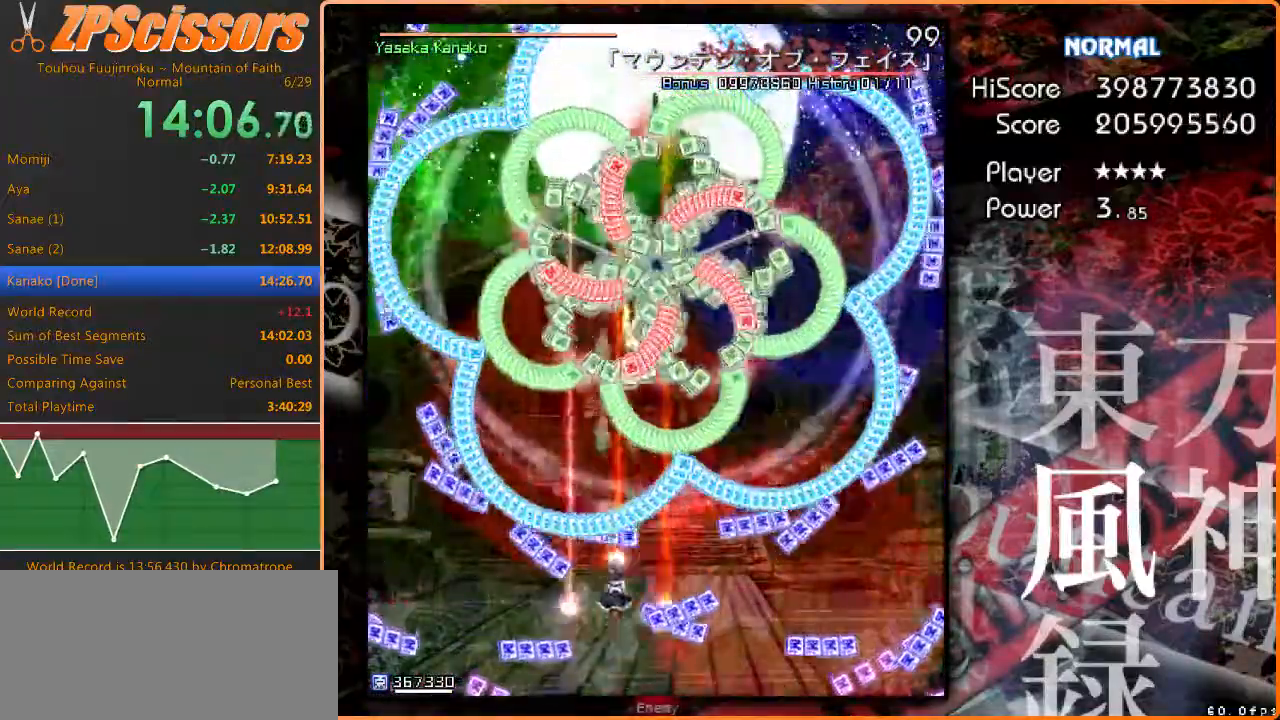
{"keys": ["z"], "events": [[50, "up", "up"], [83, "right", "down"], [167, "down", "down"], [217, "right", "up"], [267, "down", "up"]]}
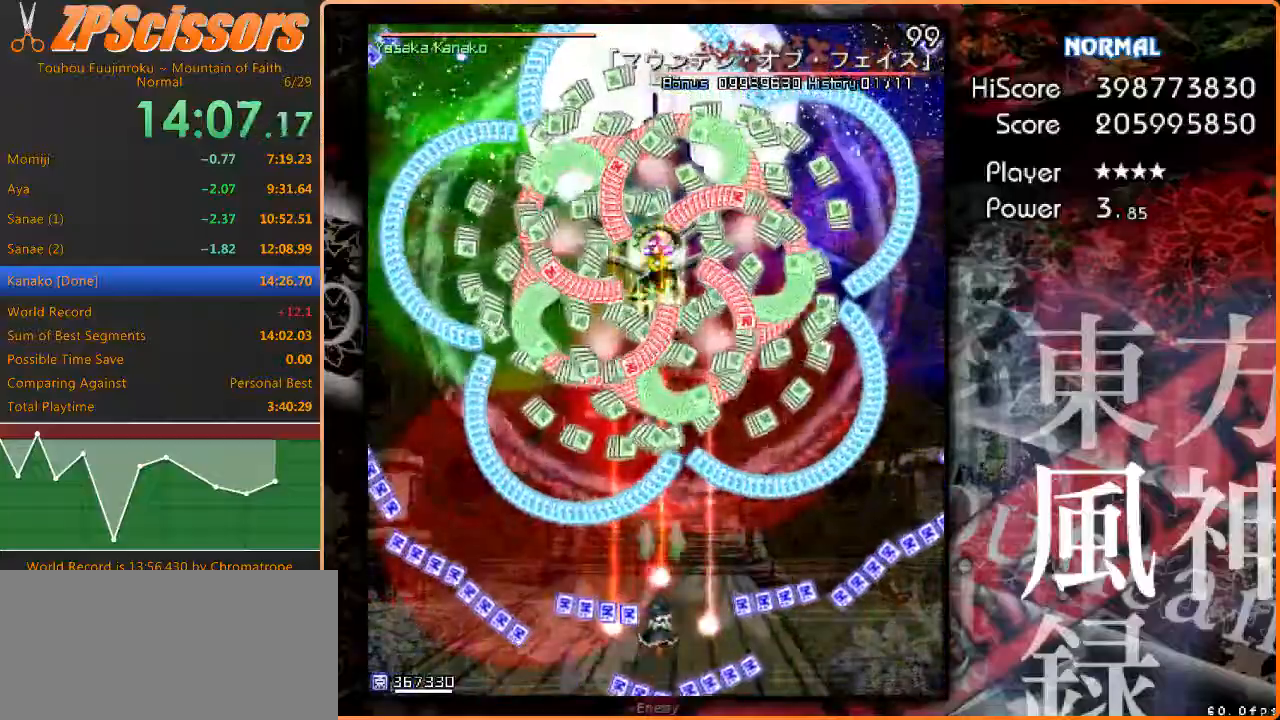
{"keys": ["z"], "events": []}
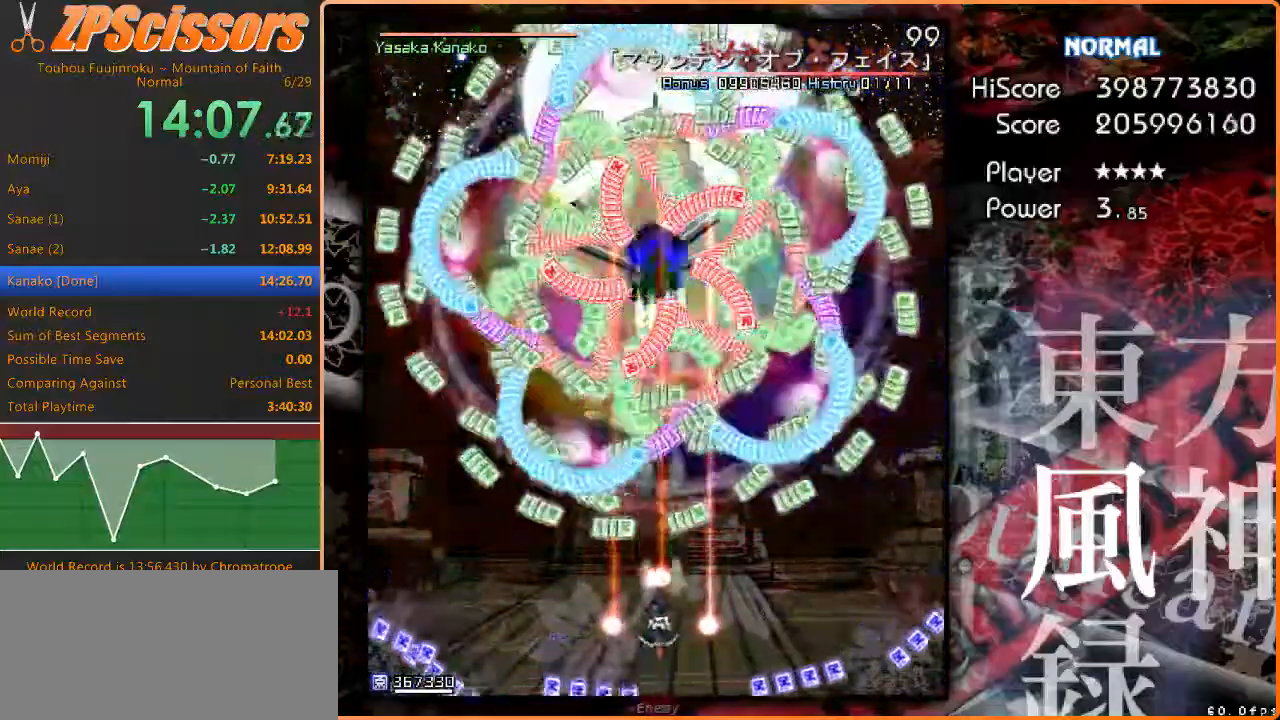
{"keys": ["z"], "events": []}
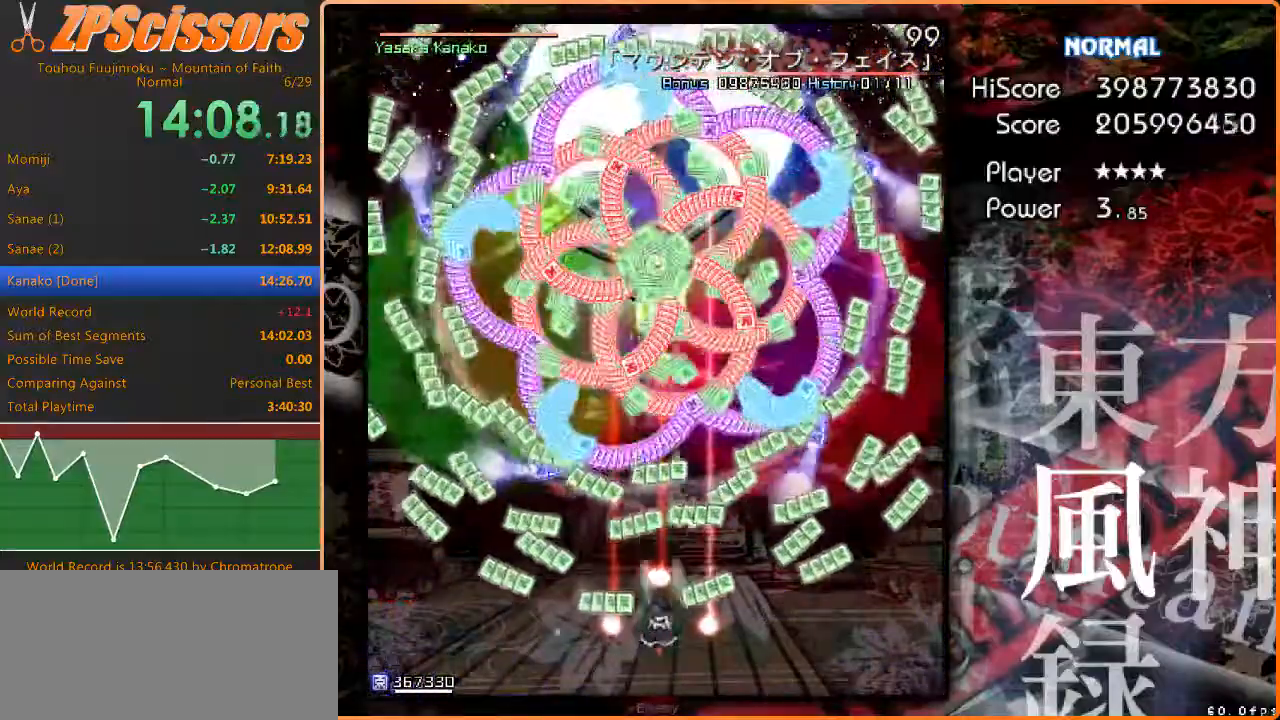
{"keys": ["down", "left", "z"], "events": [[383, "down", "down"], [417, "left", "down"]]}
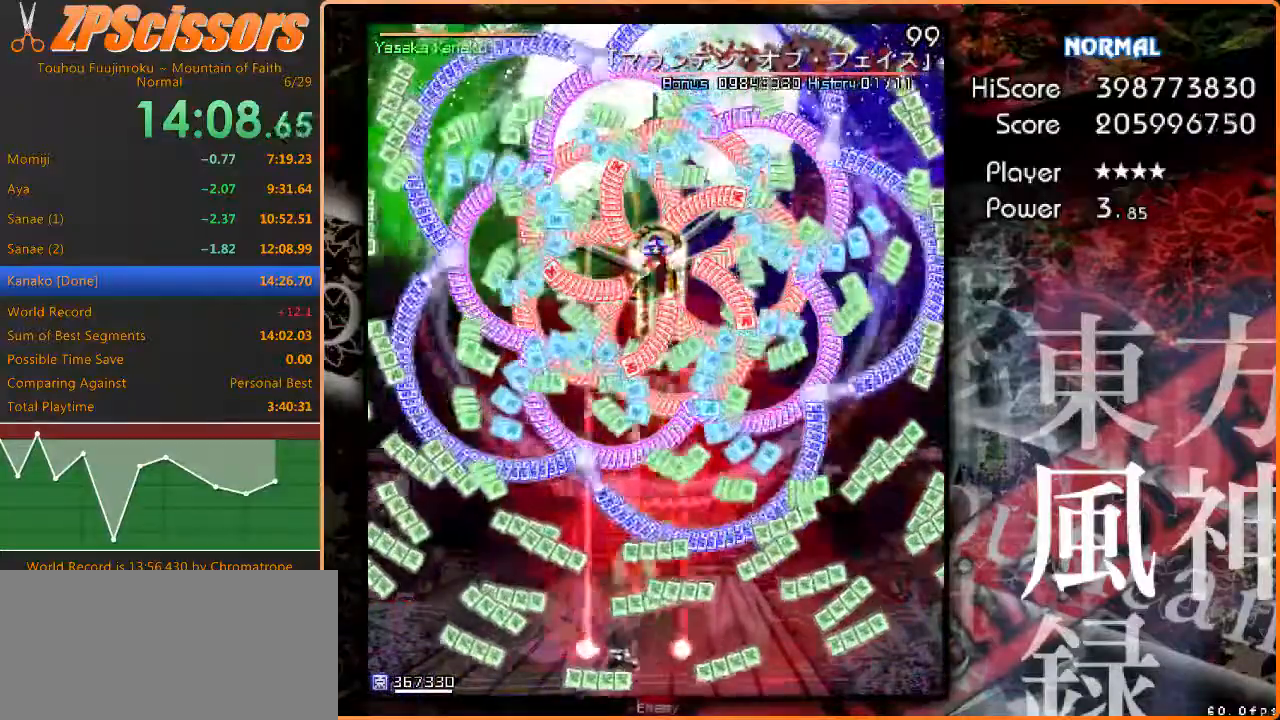
{"keys": ["z"], "events": [[17, "down", "up"], [50, "left", "up"], [283, "up", "down"], [317, "left", "down"], [400, "left", "up"], [433, "up", "up"]]}
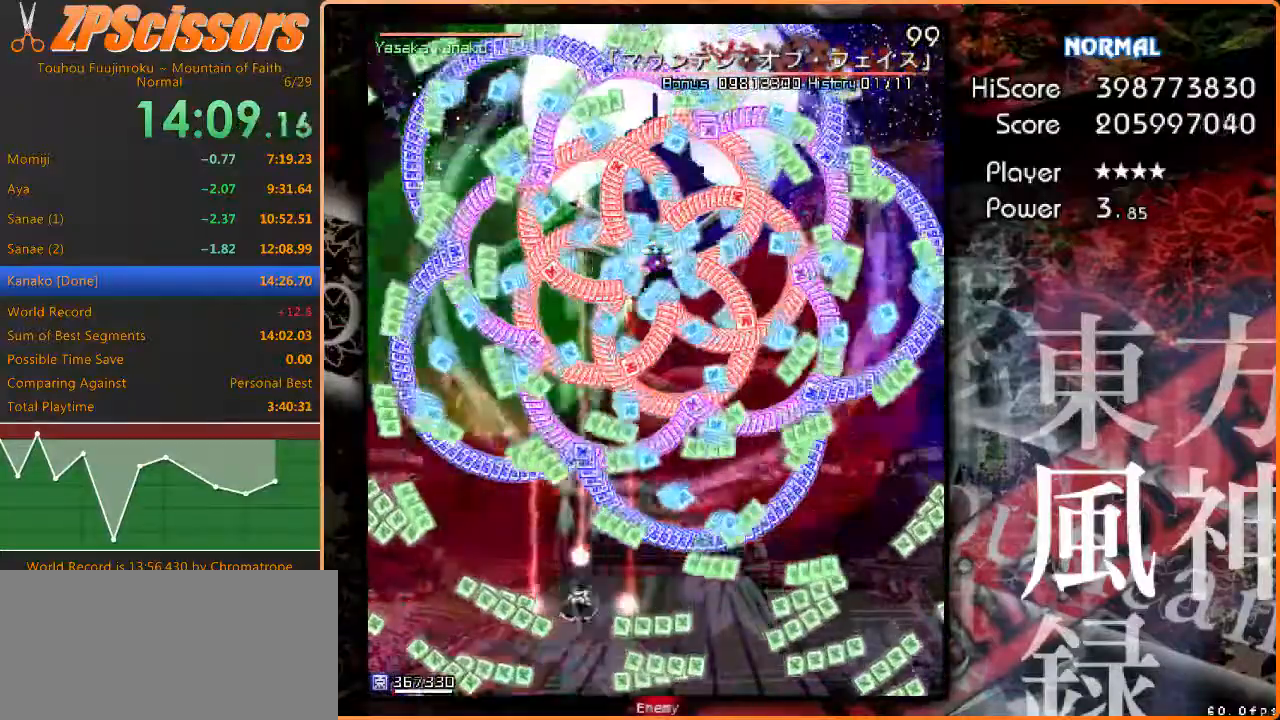
{"keys": ["z"], "events": [[83, "right", "down"], [150, "right", "up"]]}
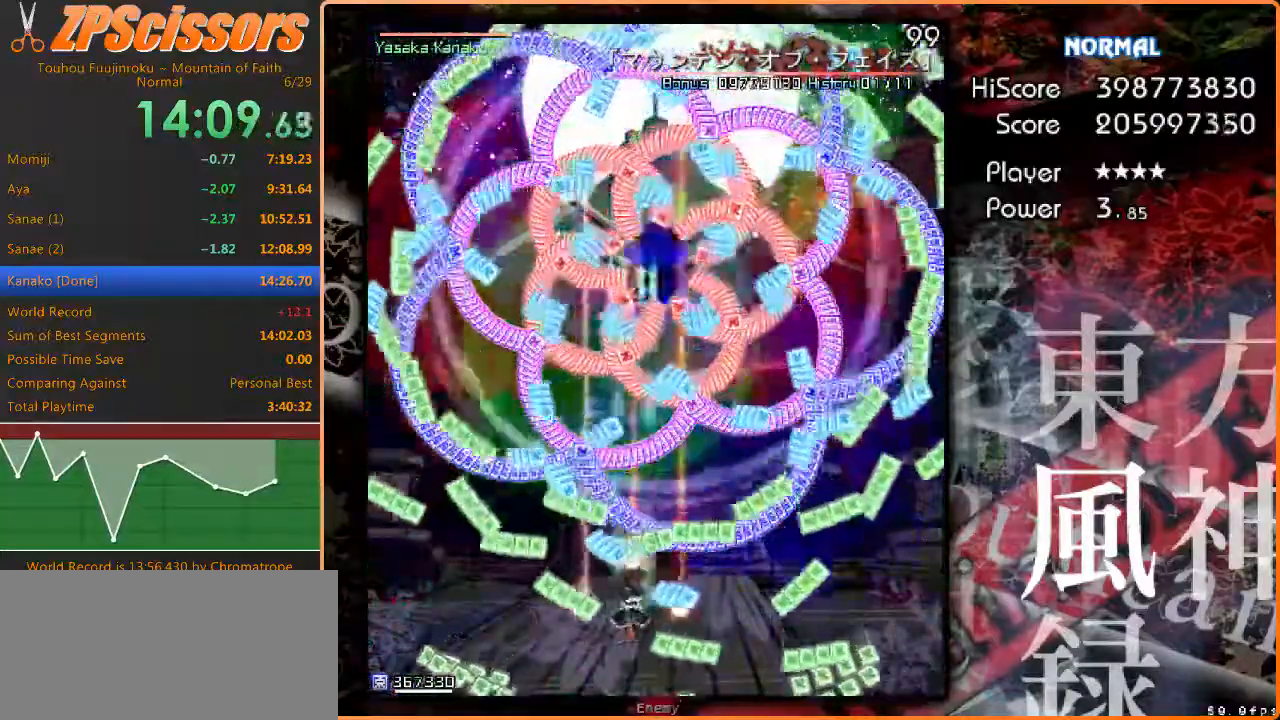
{"keys": ["z"], "events": [[67, "left", "down"], [100, "down", "down"], [200, "down", "up"], [233, "left", "up"]]}
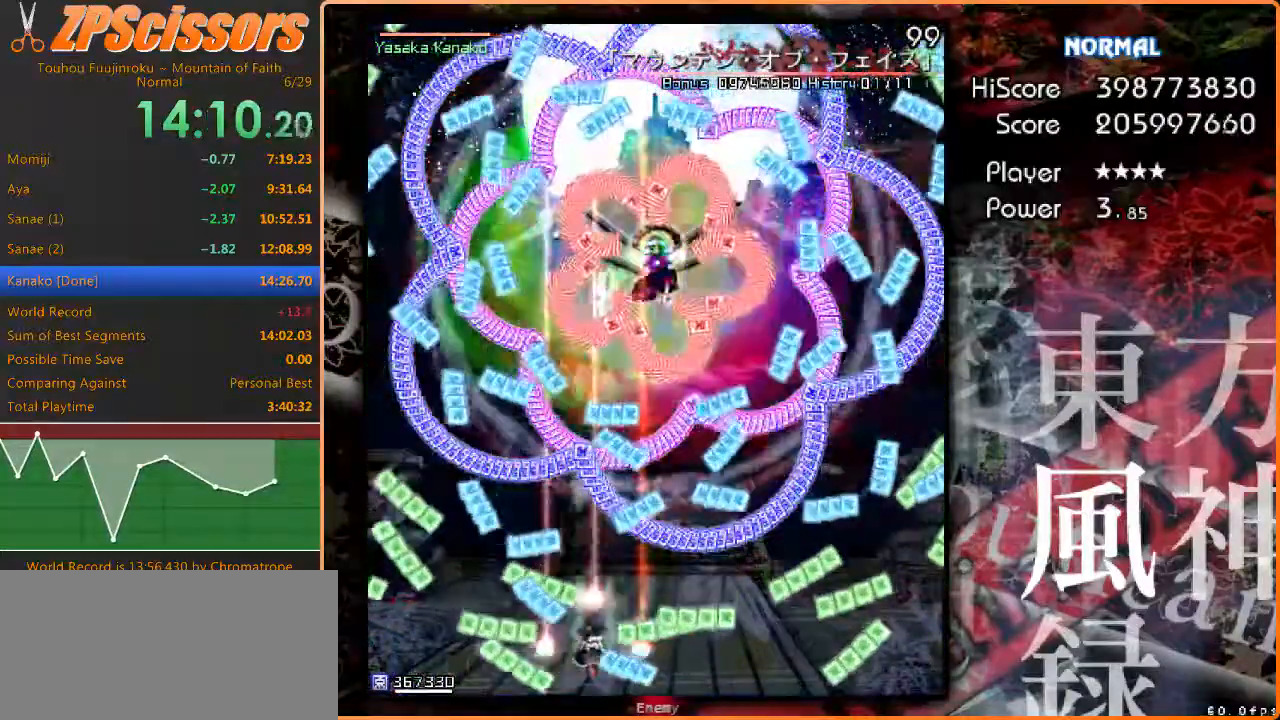
{"keys": ["down", "z"], "events": [[33, "up", "down"], [133, "right", "down"], [183, "up", "up"], [267, "right", "up"], [383, "down", "down"]]}
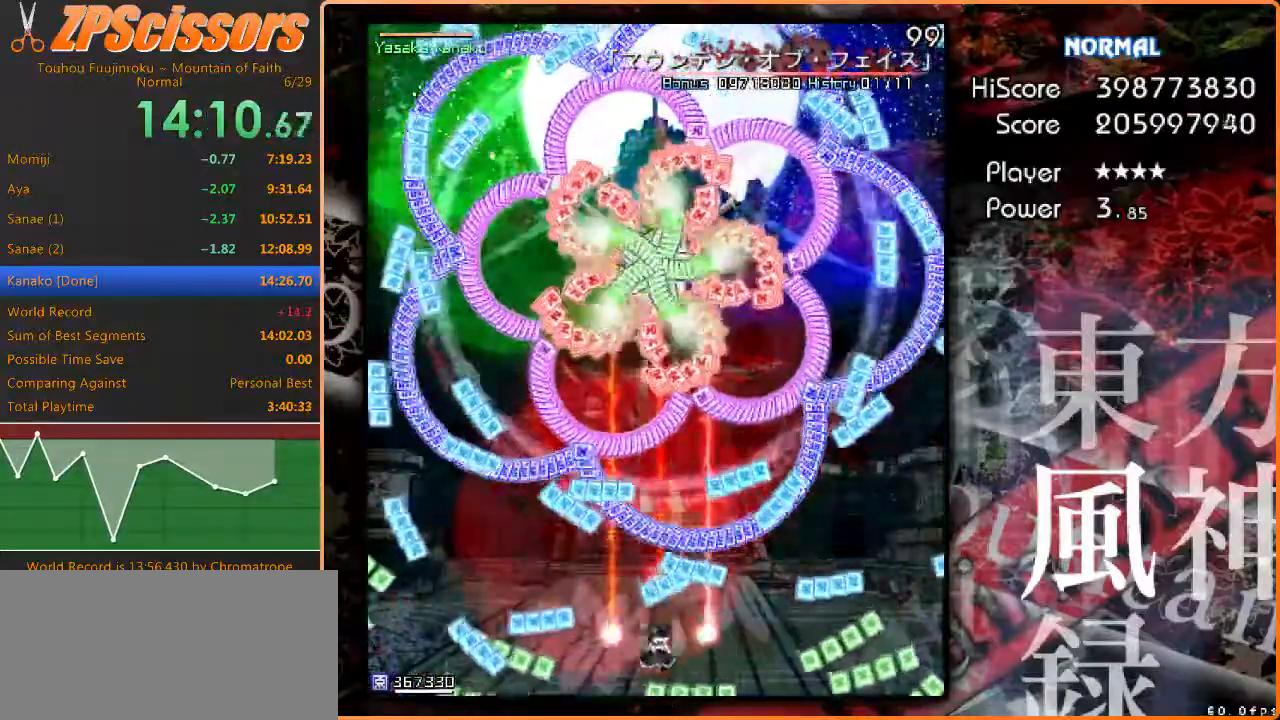
{"keys": ["right", "z"], "events": [[67, "down", "up"], [217, "left", "down"], [267, "up", "down"], [383, "left", "up"], [450, "up", "up"], [467, "right", "down"]]}
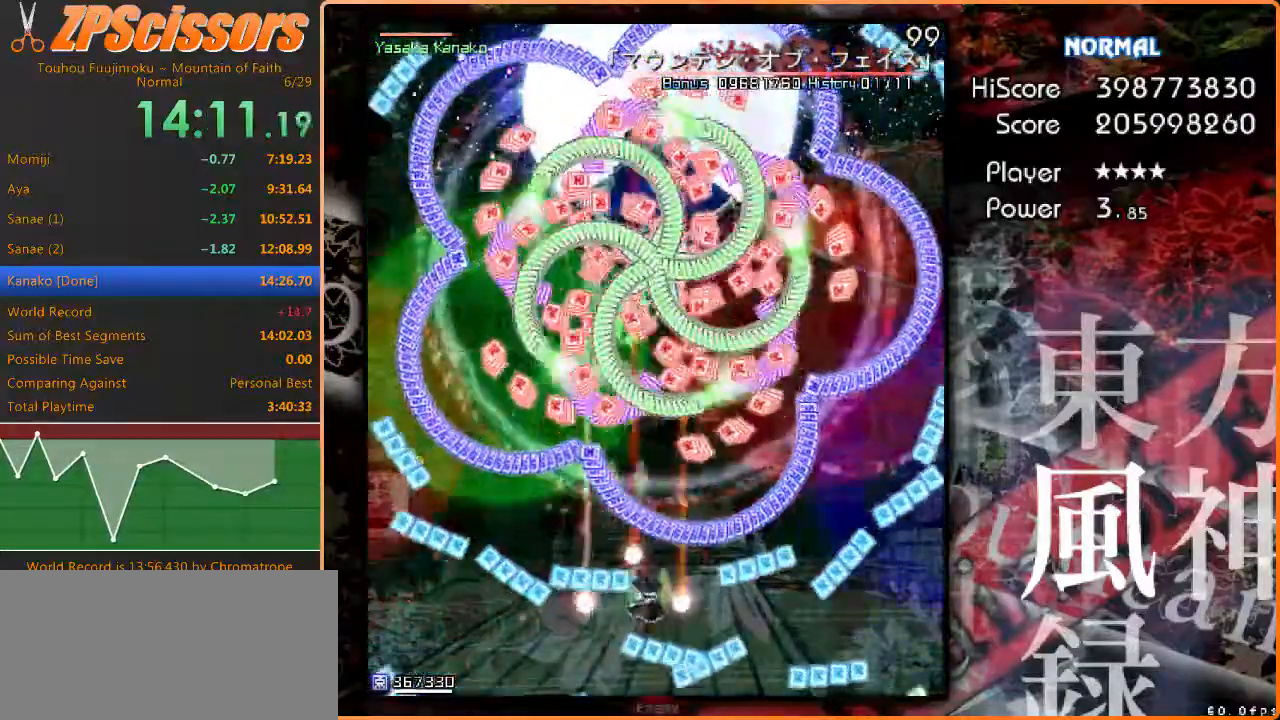
{"keys": ["z"], "events": [[50, "right", "up"]]}
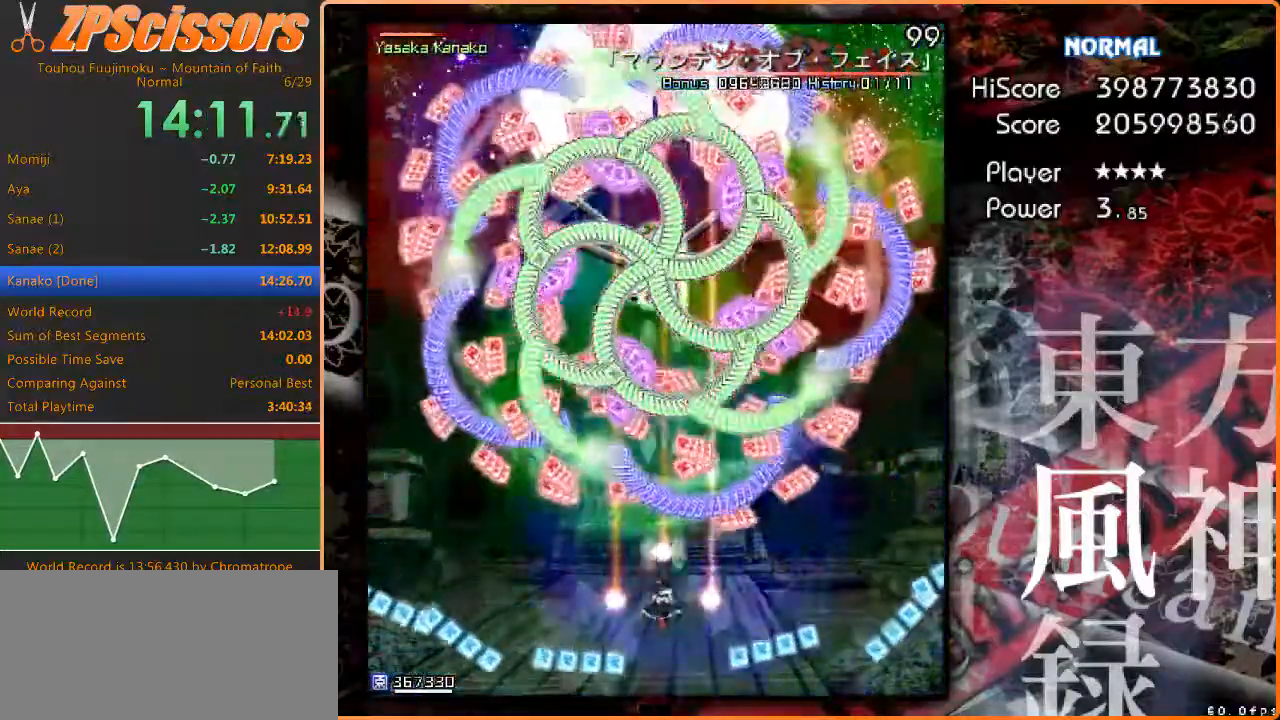
{"keys": ["z"], "events": [[333, "down", "down"], [417, "left", "down"], [450, "left", "up"], [500, "down", "up"]]}
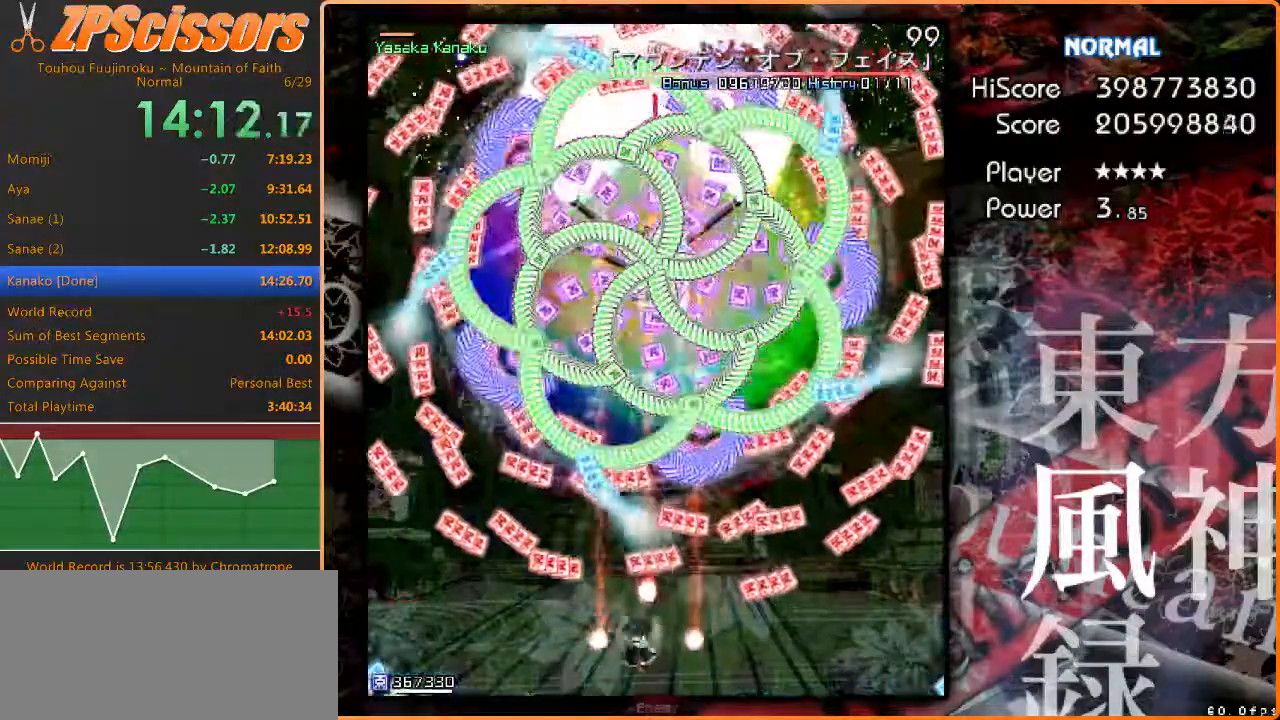
{"keys": ["z"], "events": [[133, "left", "down"], [200, "left", "up"]]}
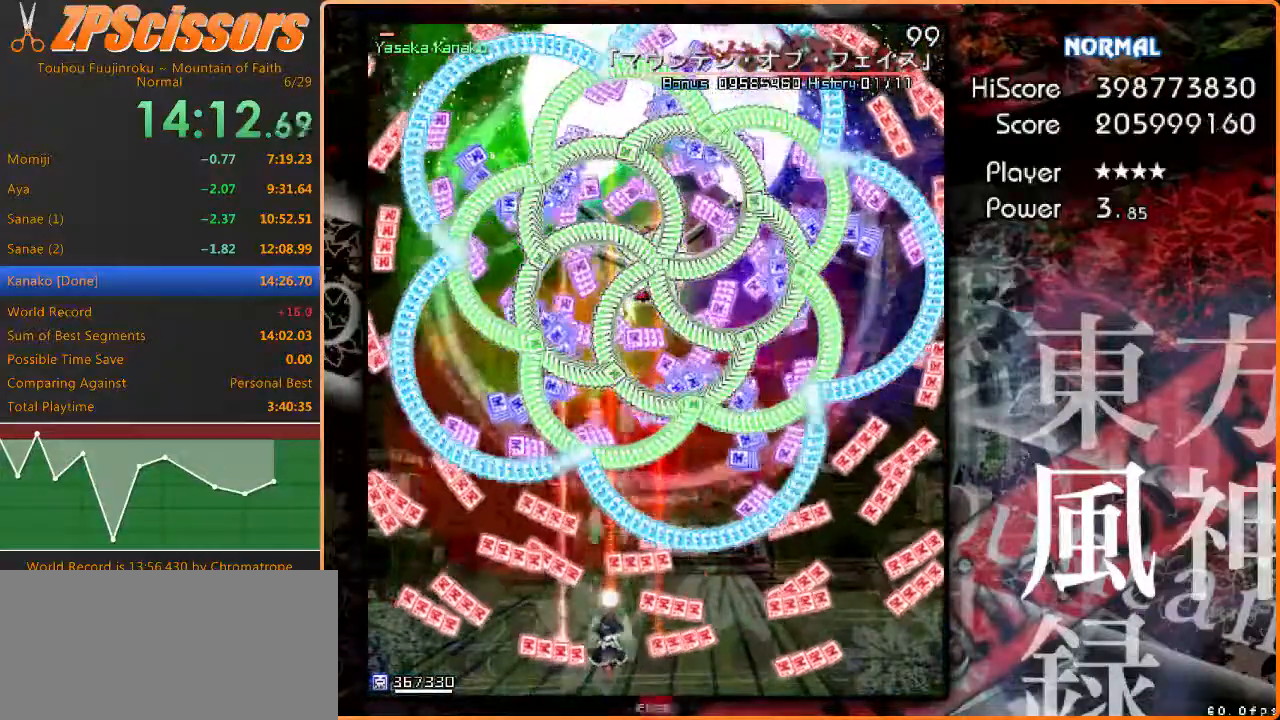
{"keys": ["right", "z"], "events": [[67, "up", "down"], [167, "left", "down"], [183, "up", "up"], [200, "left", "up"], [467, "right", "down"]]}
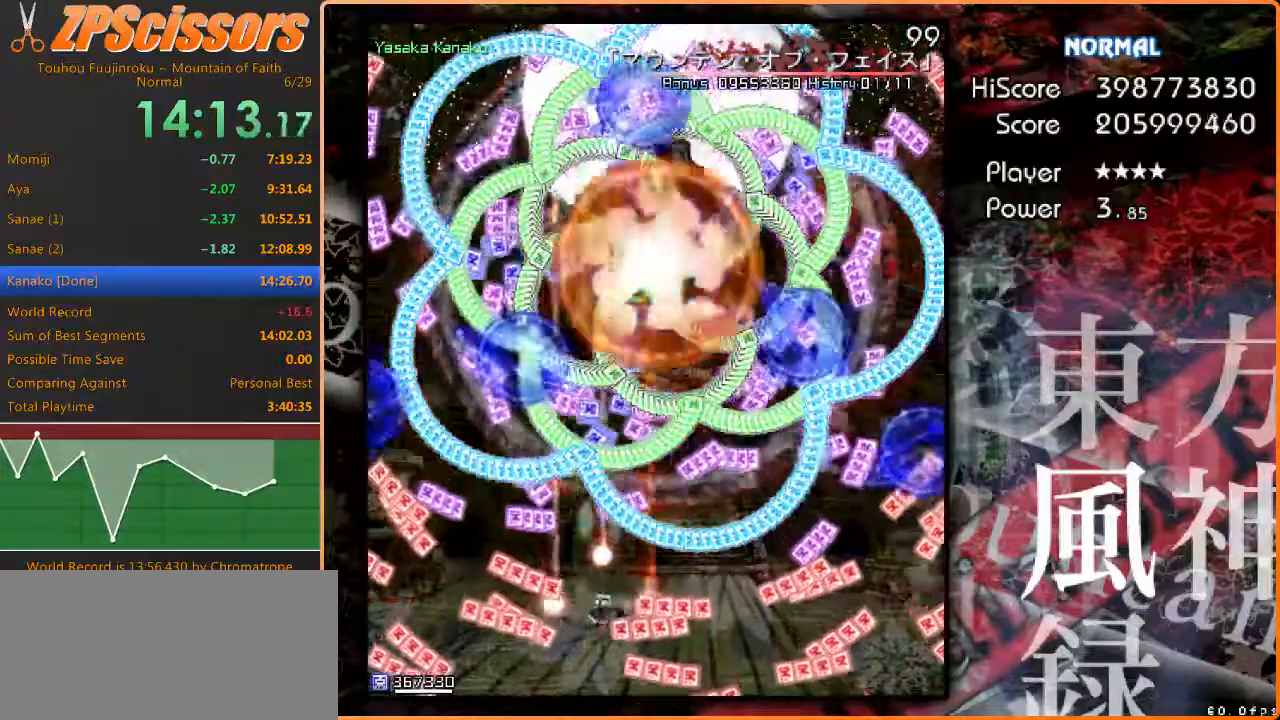
{"keys": ["z"], "events": [[100, "right", "up"], [383, "right", "down"], [450, "right", "up"]]}
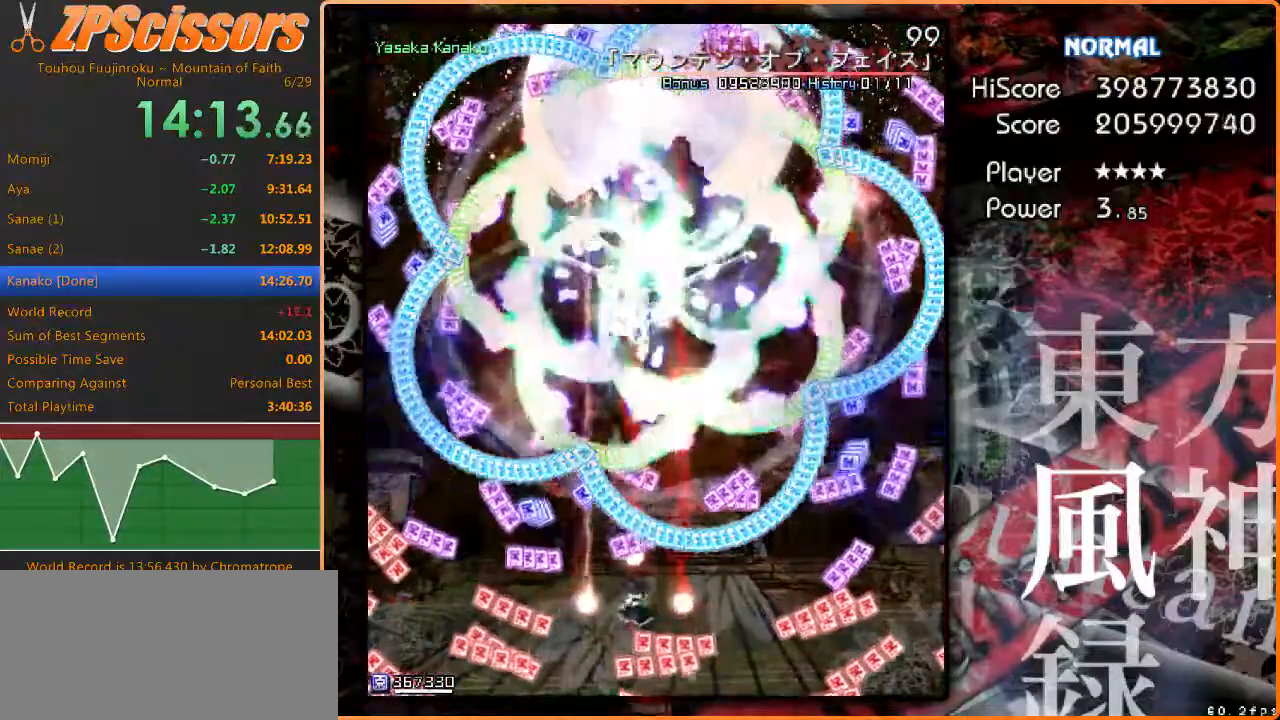
{"keys": ["down", "left", "z"], "events": [[167, "down", "down"], [283, "down", "up"], [450, "left", "down"], [483, "down", "down"]]}
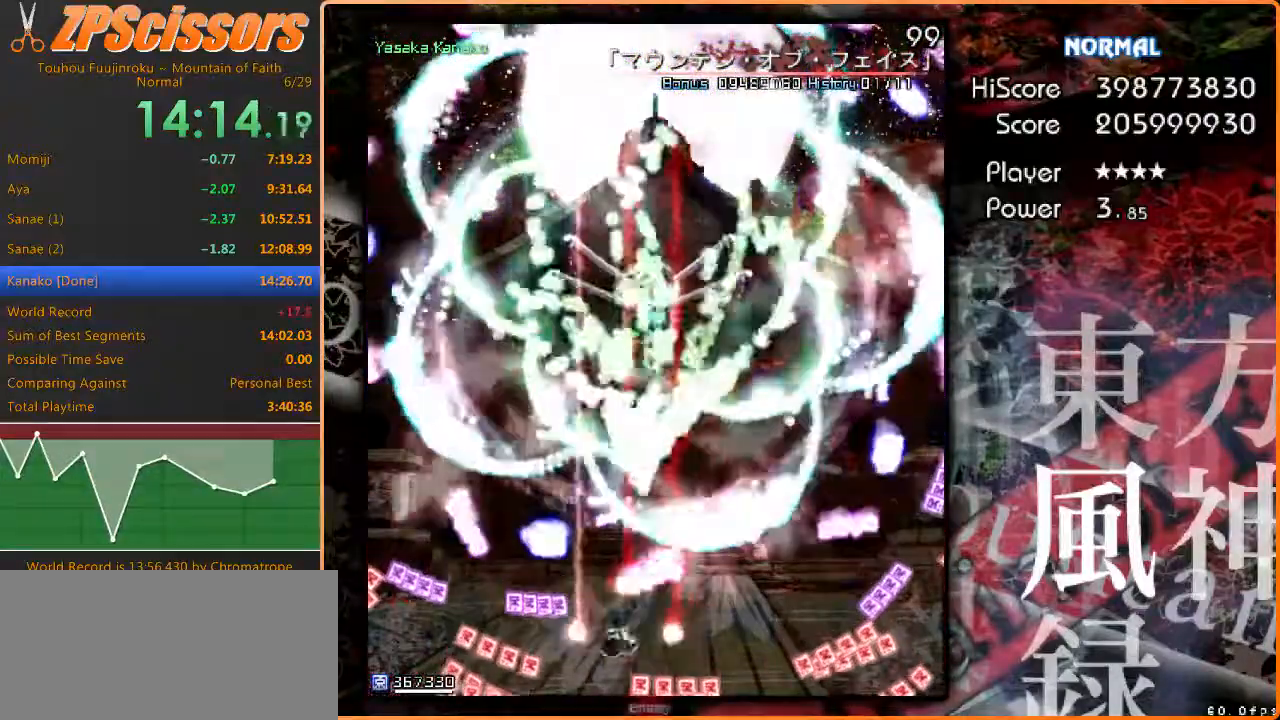
{"keys": ["z"], "events": [[50, "left", "up"], [100, "down", "up"]]}
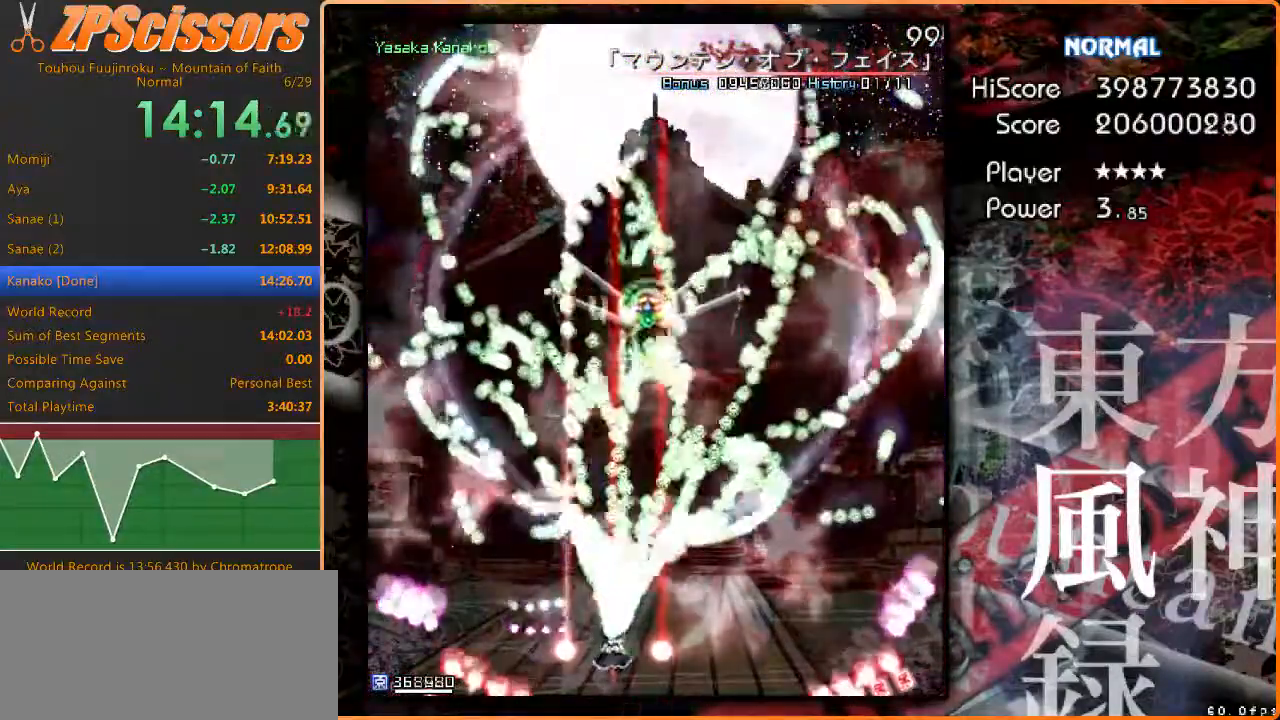
{"keys": ["z"], "events": []}
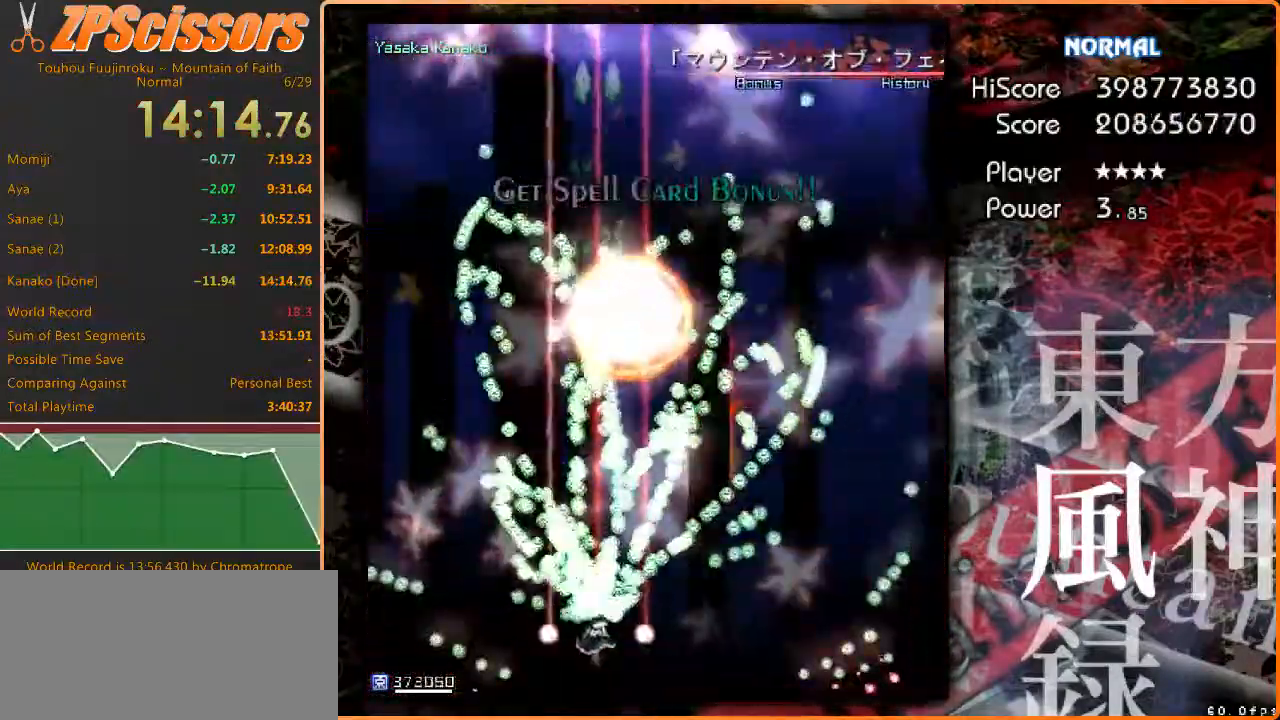
{"keys": ["z"], "events": []}